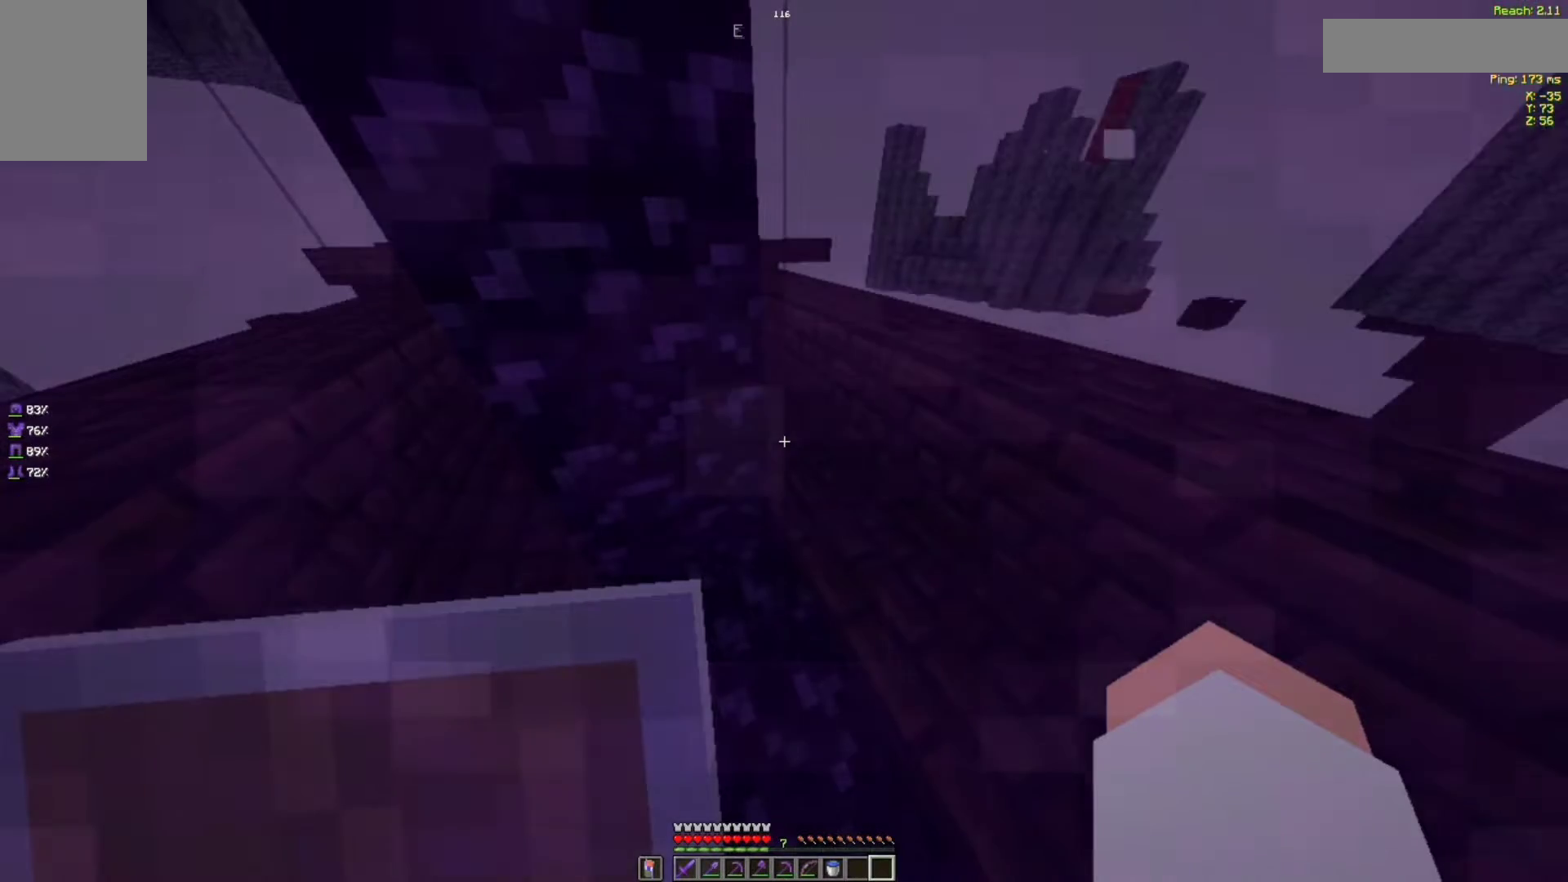
Gameplay with keyboard and mouse; each line is a JSON object with the keys and mouse buttons held at the frame after it. "events" lists presses ("down") and releases ("up") of "a", "d", "s", "space", "w", "mouse_left" and "mouse_right" between this image and that frame as [ms after this image, input, new state], when the widget could be followed in between. "mouse_left", "mouse_right" = the "left", "right" buttons of the "mouse" list. No other keys are recorded. Fast repeated clicks can show as one long hold. Not read: mouse_move.
{"keys": ["w"], "mouse": [], "events": [[250, "w", "down"]]}
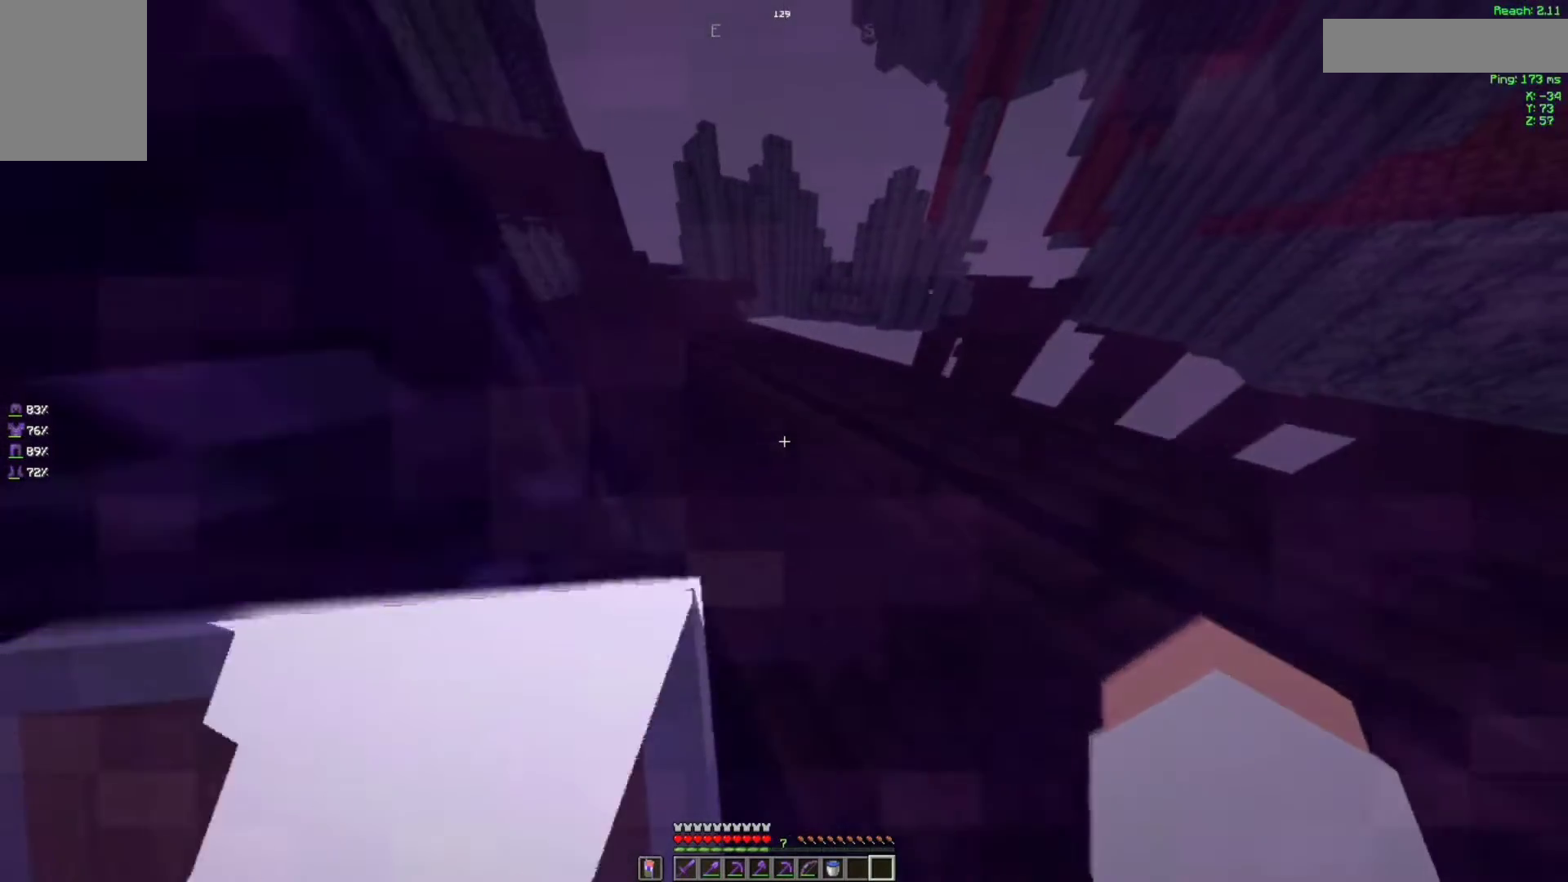
{"keys": ["w"], "mouse": [], "events": [[167, "w", "up"], [317, "w", "down"]]}
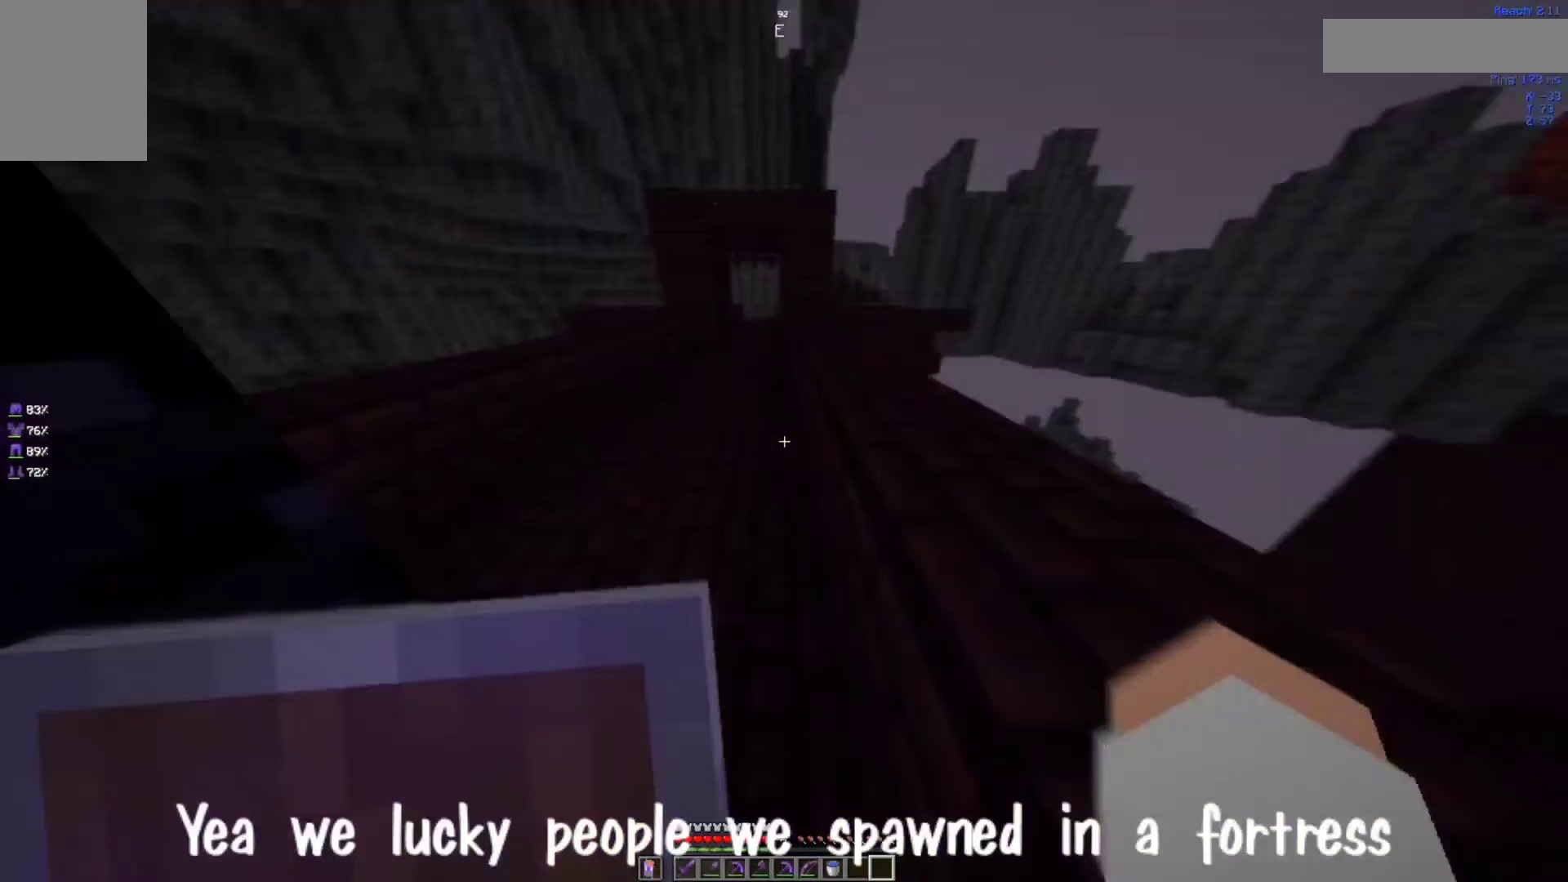
{"keys": ["space", "w"], "mouse": [], "events": [[17, "space", "down"]]}
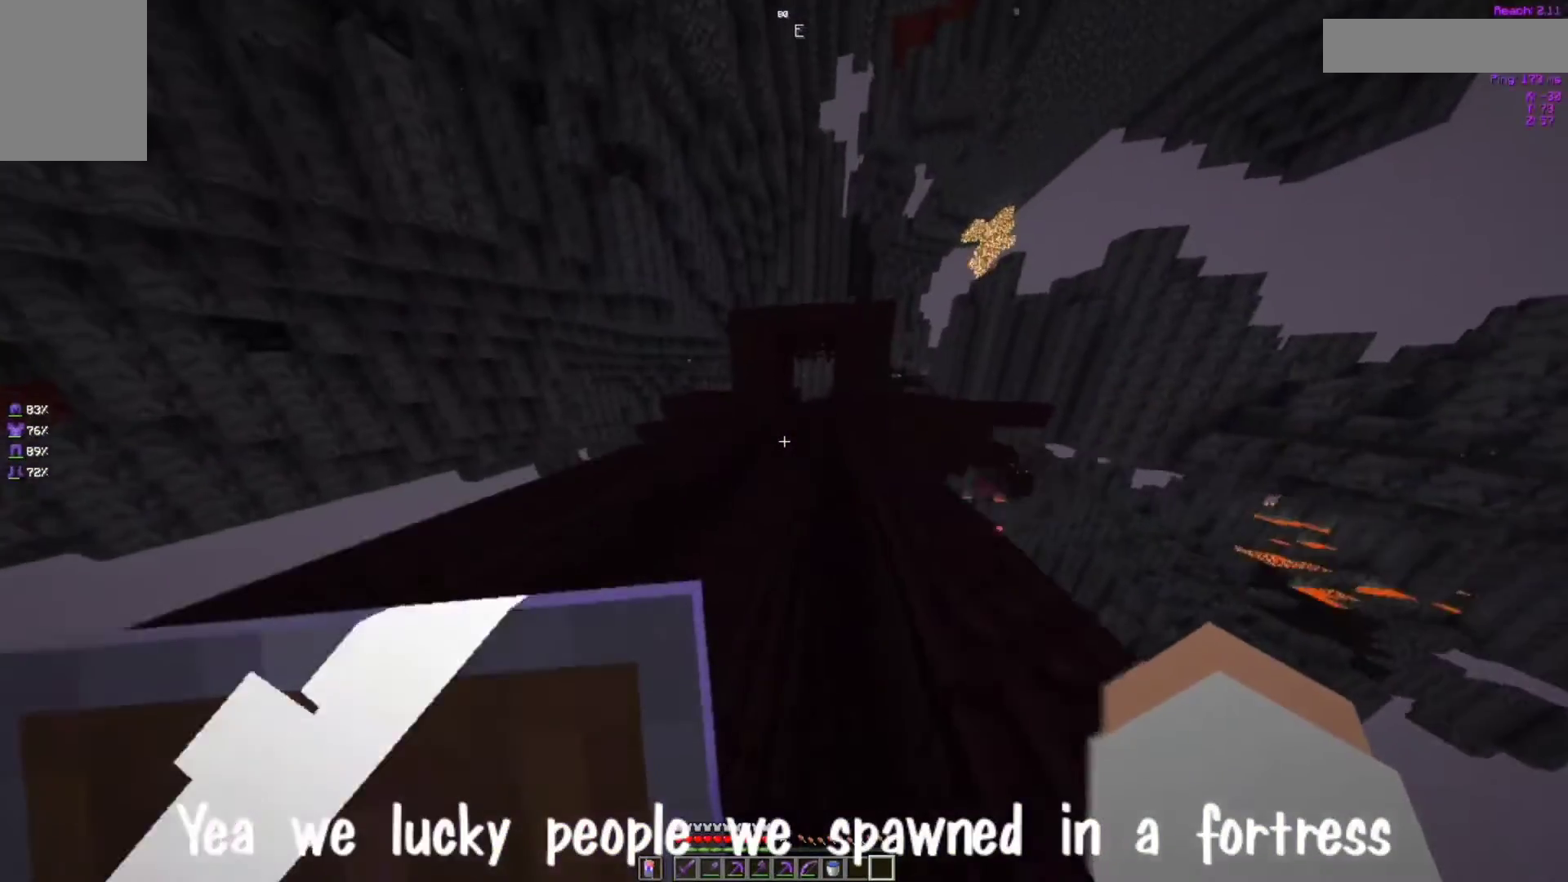
{"keys": [], "mouse": [], "events": [[50, "mouse_left", "down"], [167, "mouse_left", "up"], [500, "space", "up"], [500, "w", "up"]]}
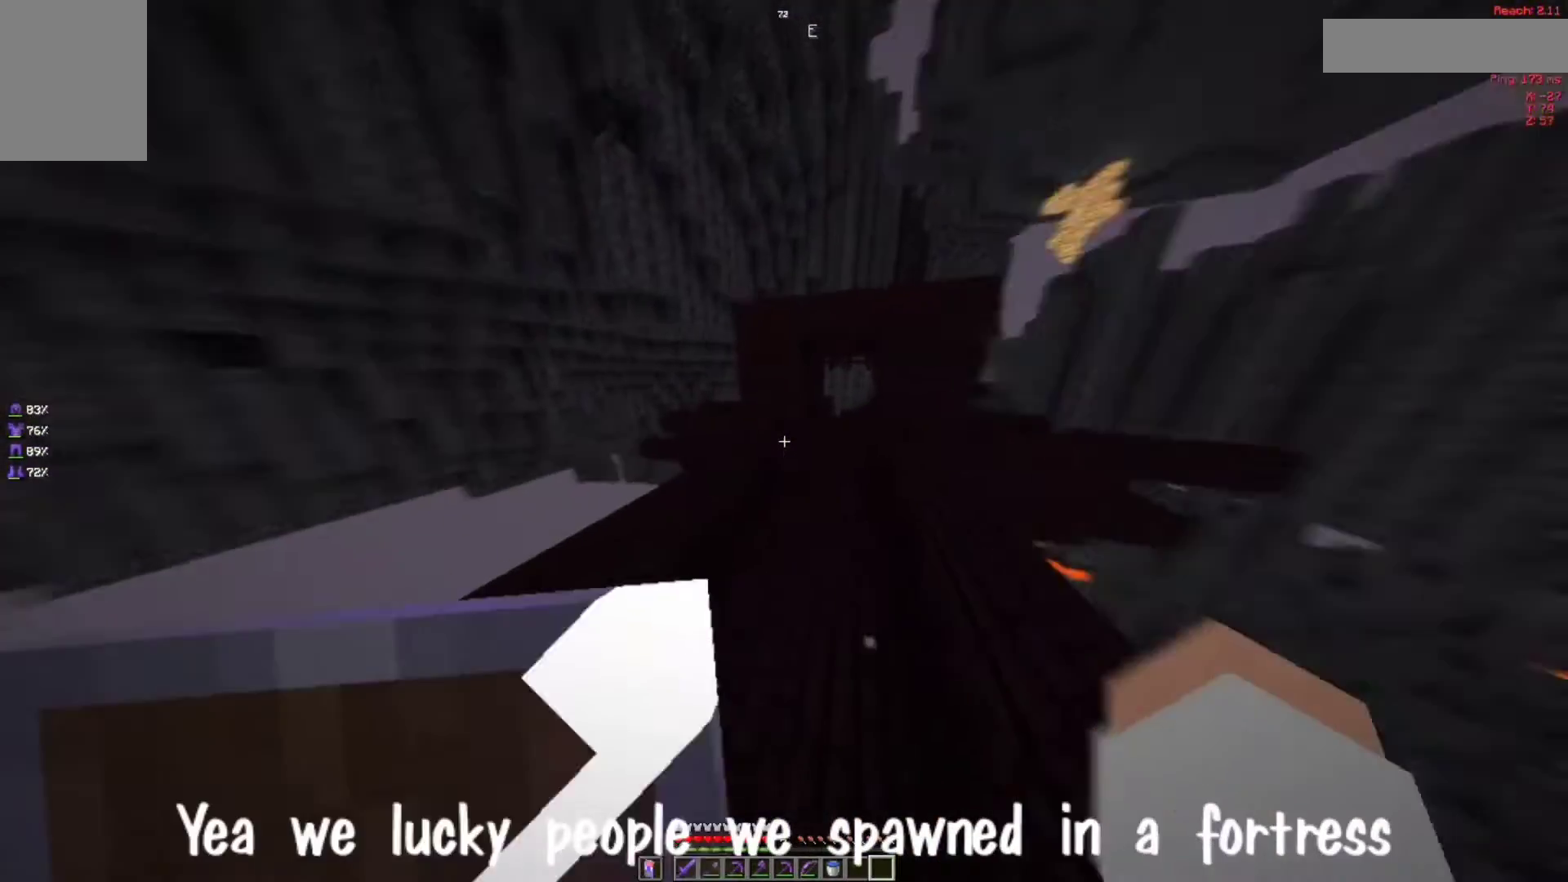
{"keys": ["a"], "mouse": [], "events": [[467, "a", "down"]]}
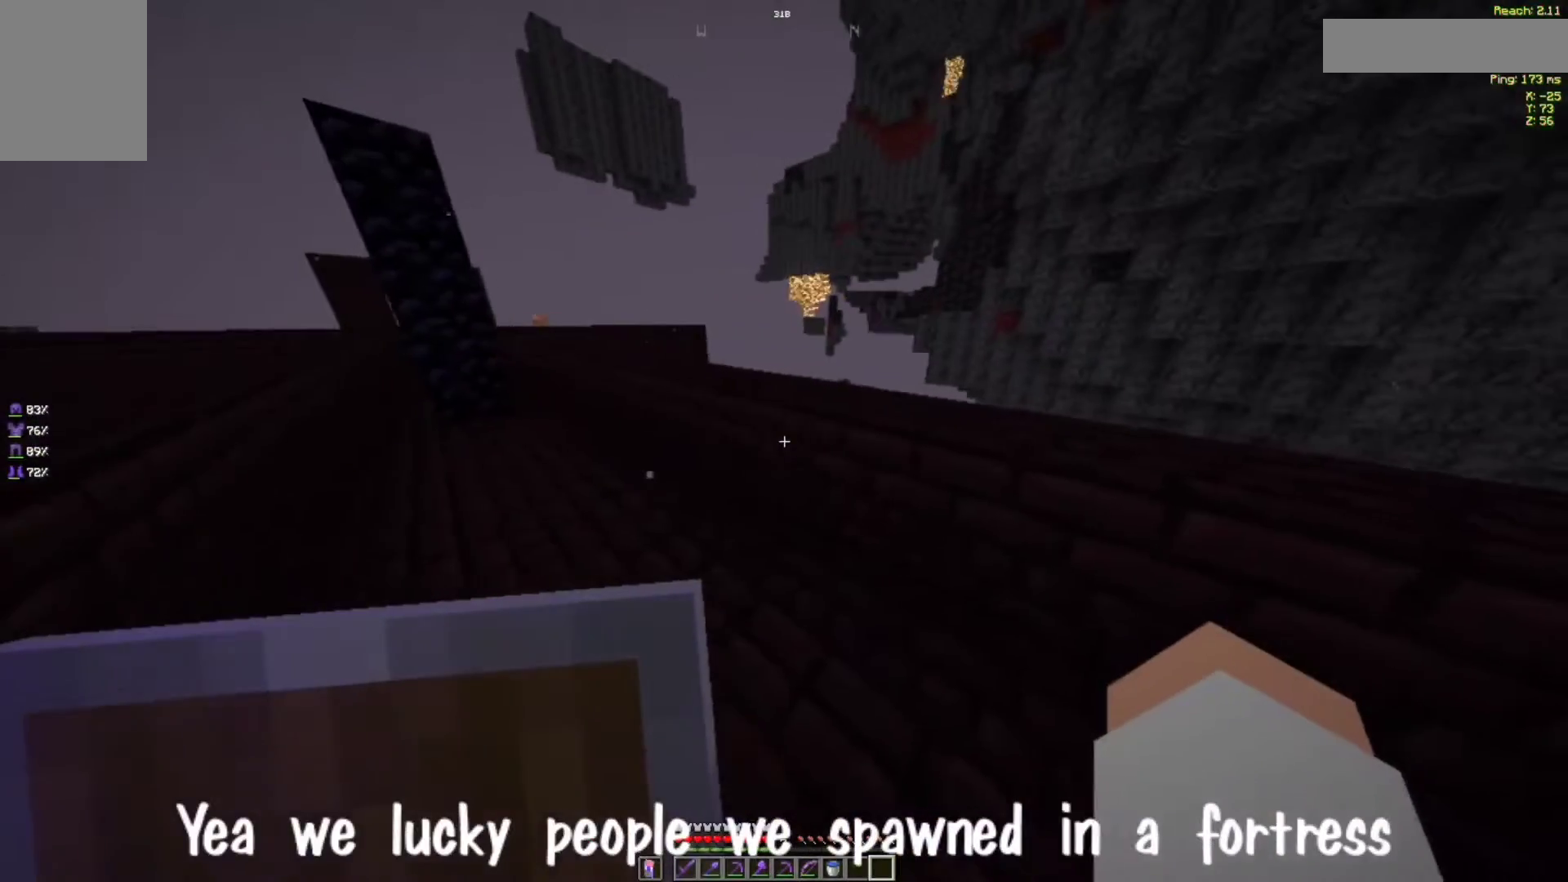
{"keys": [], "mouse": [], "events": [[150, "a", "up"], [317, "w", "down"], [450, "w", "up"]]}
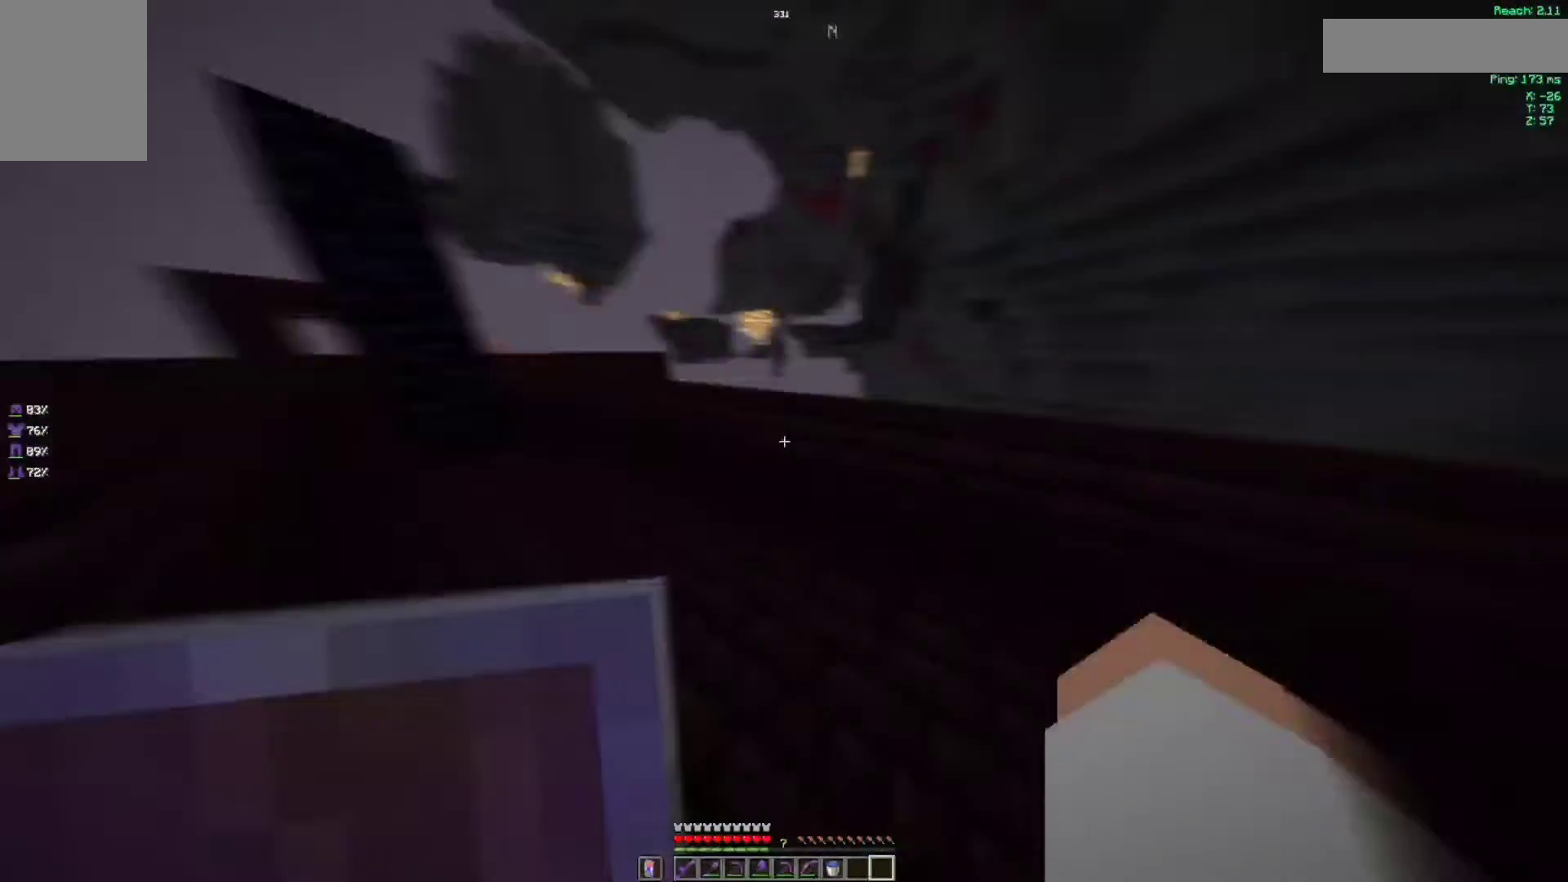
{"keys": [], "mouse": [], "events": []}
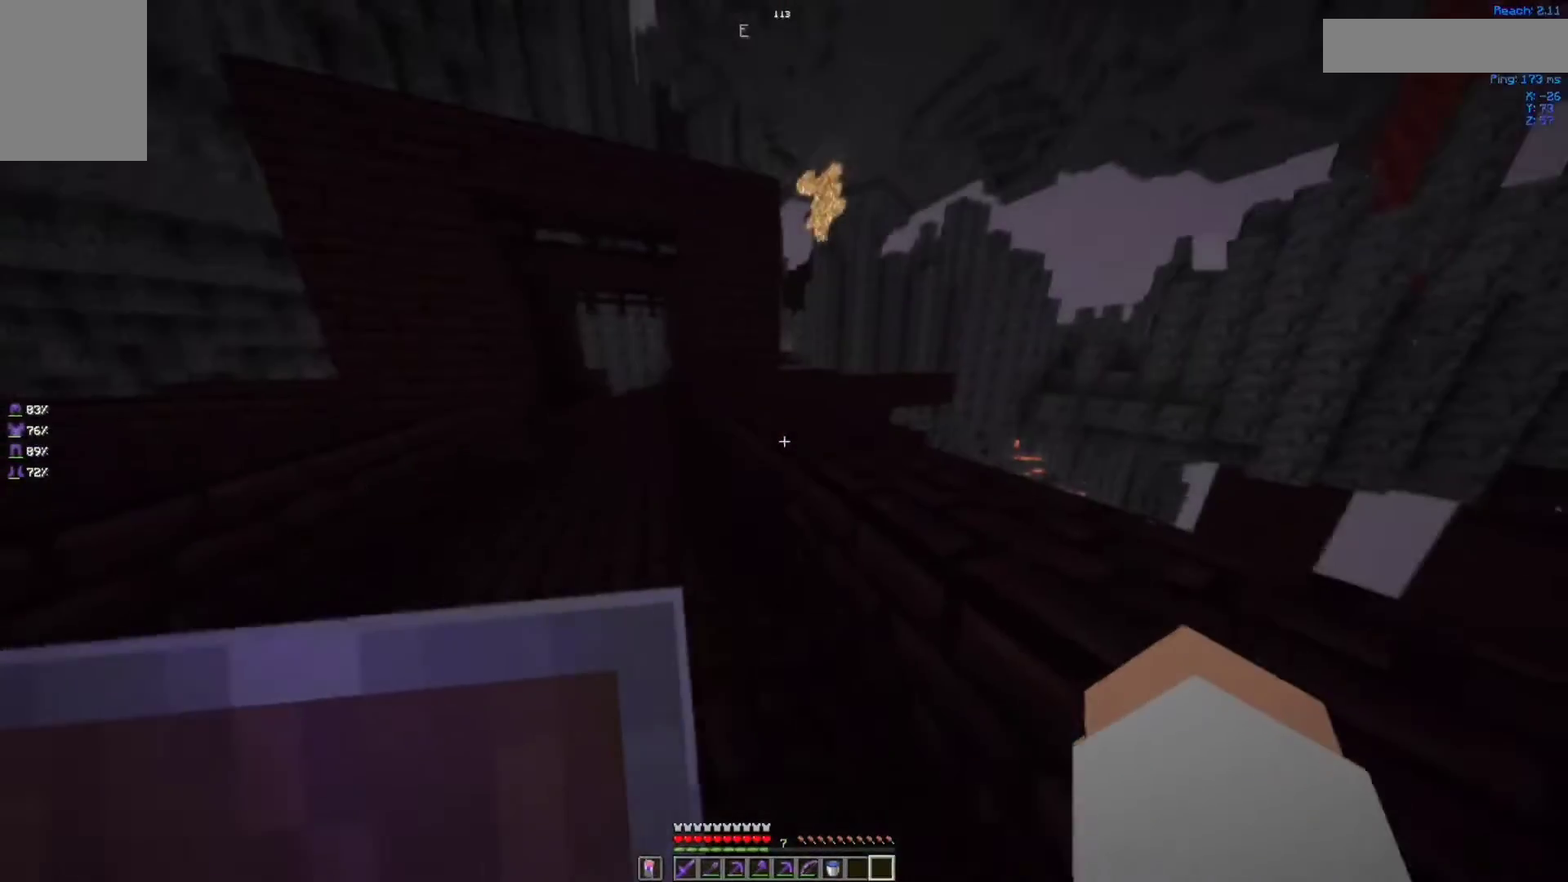
{"keys": [], "mouse": [], "events": []}
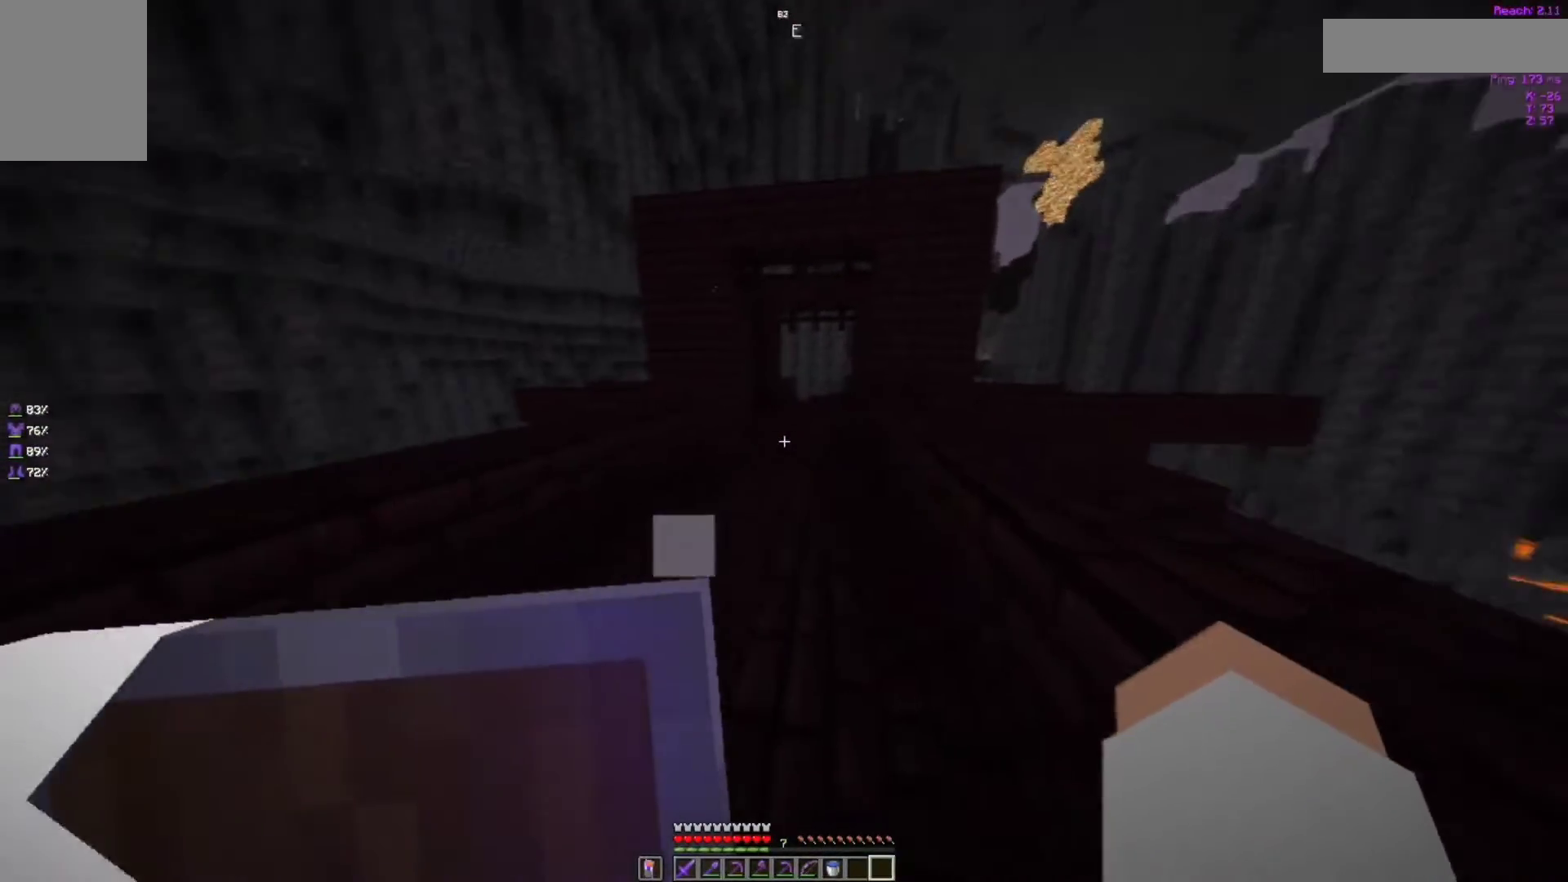
{"keys": [], "mouse": [], "events": []}
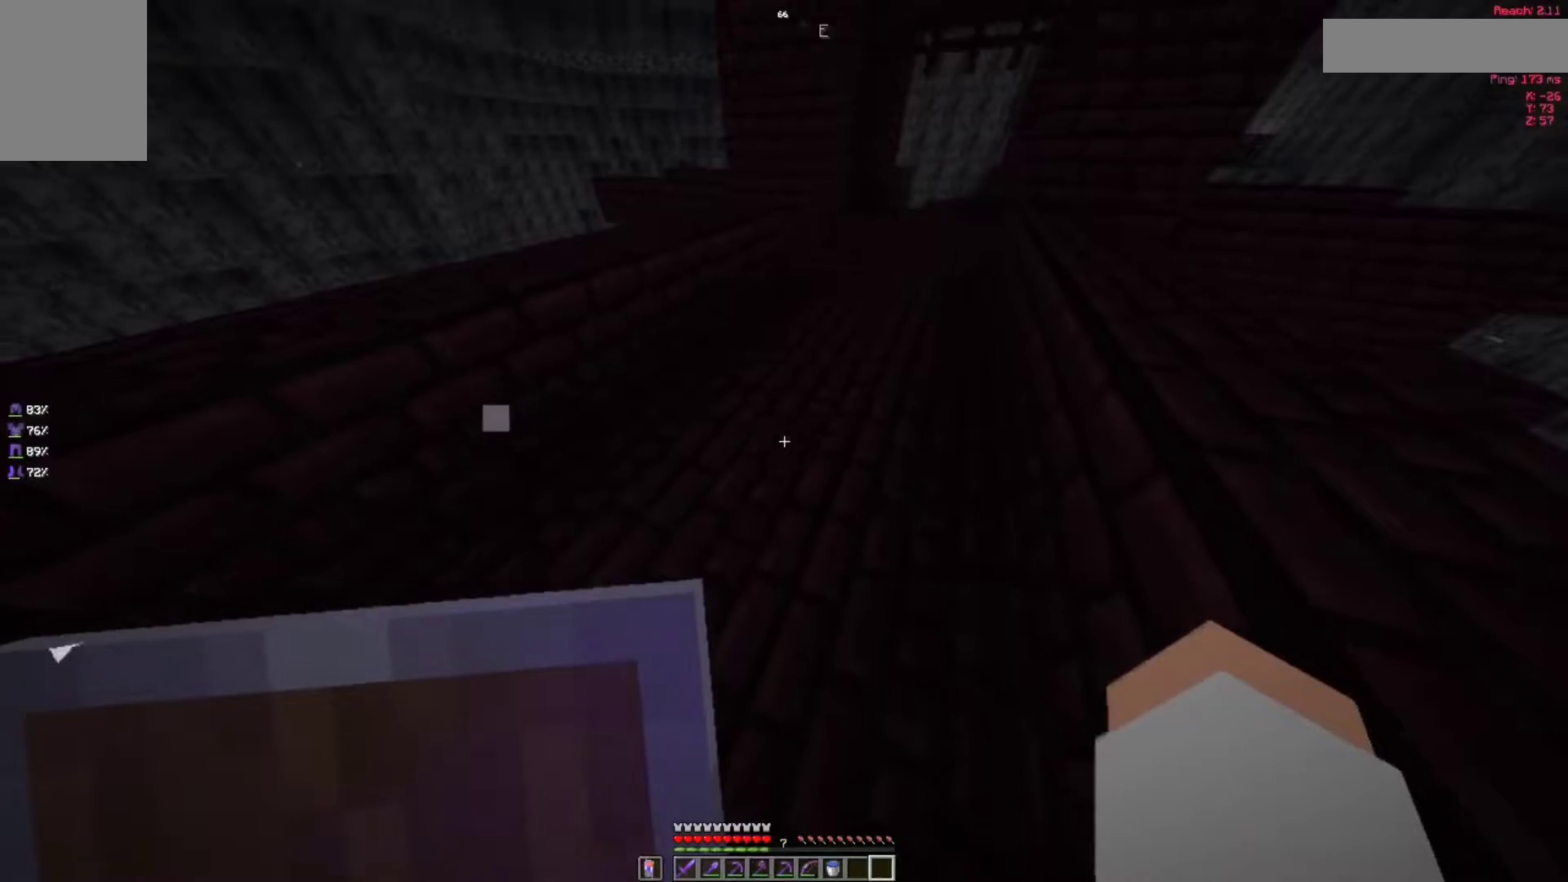
{"keys": [], "mouse": [], "events": []}
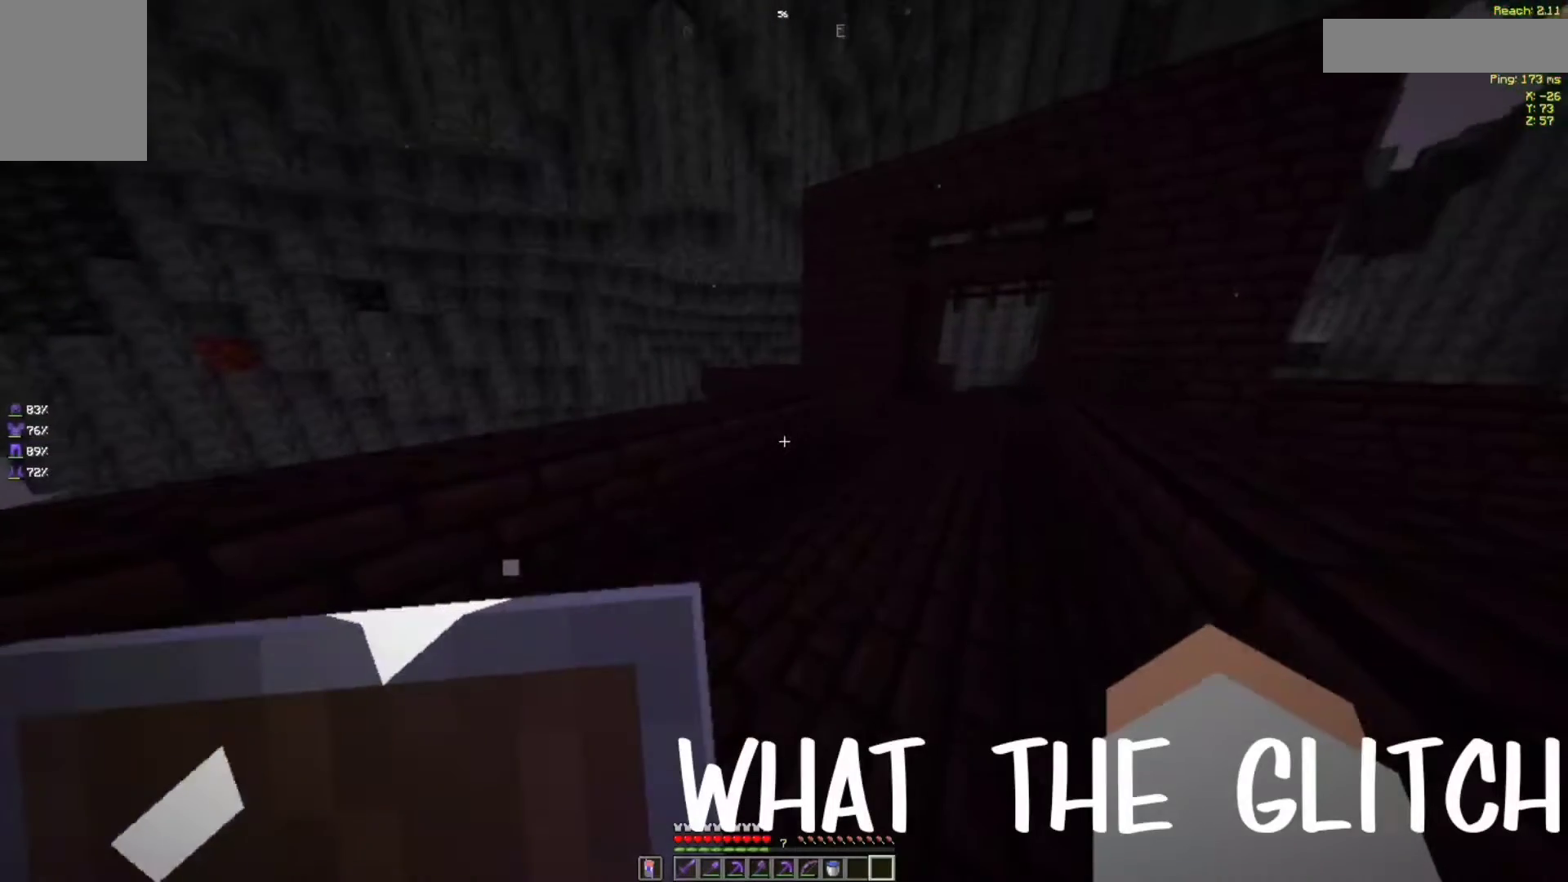
{"keys": [], "mouse": [], "events": []}
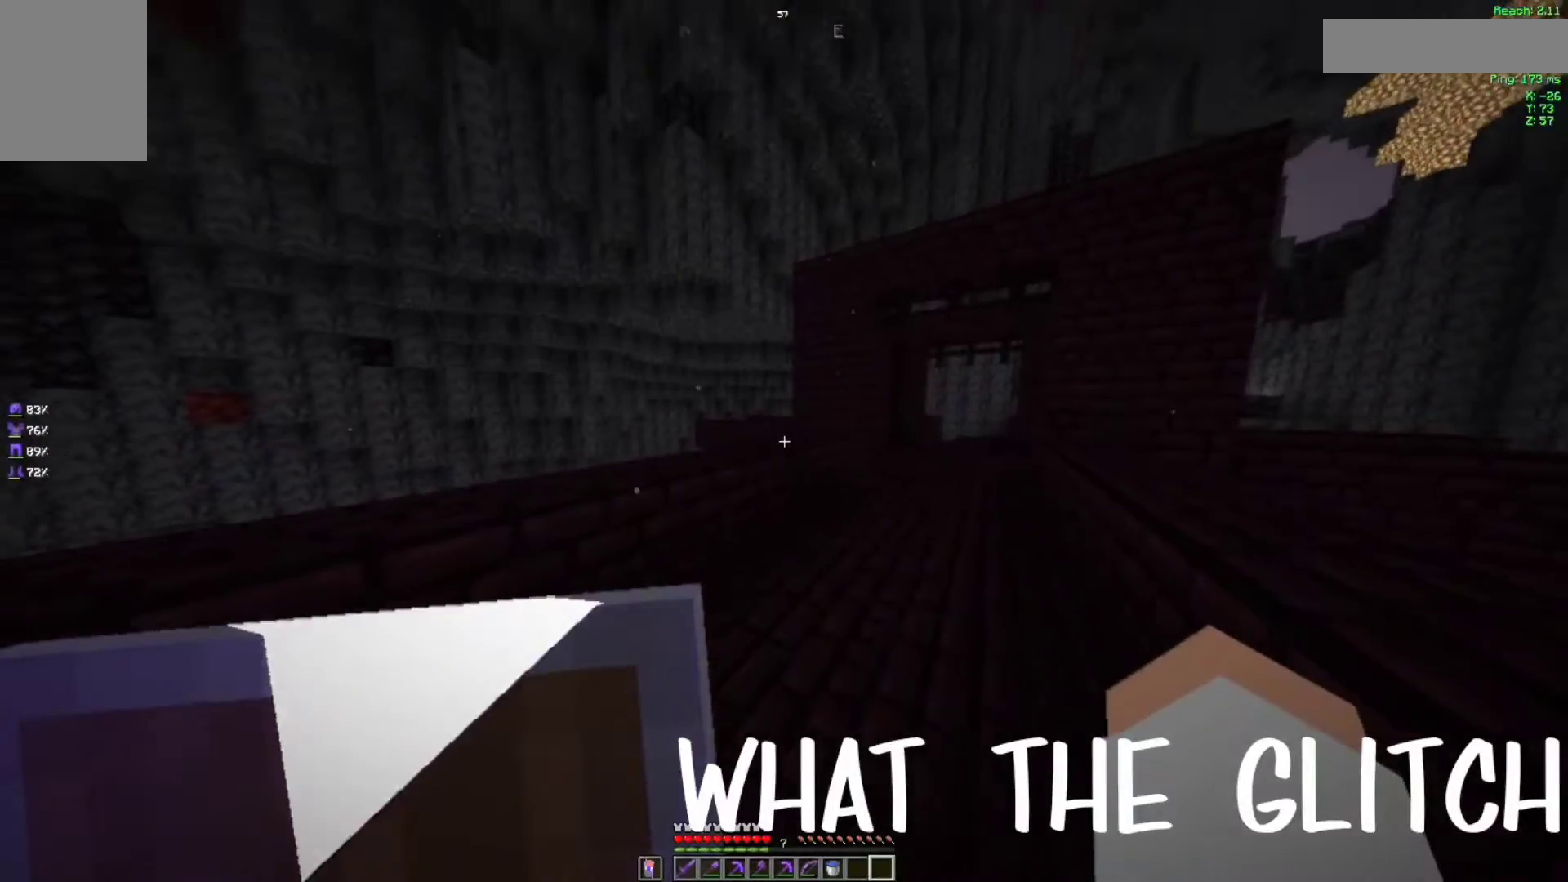
{"keys": [], "mouse": [], "events": []}
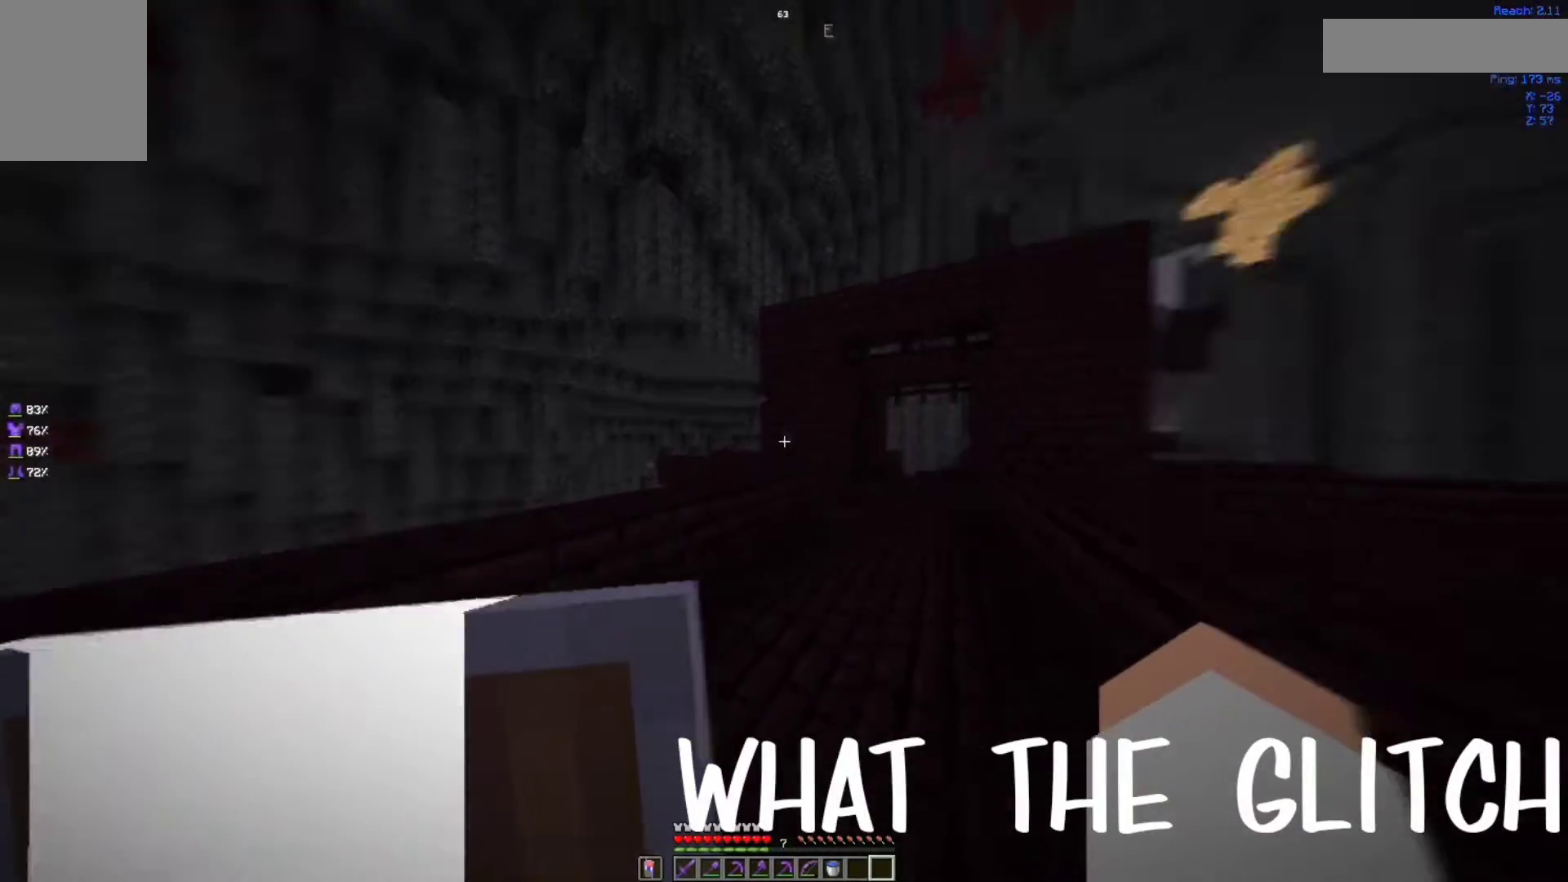
{"keys": [], "mouse": [], "events": []}
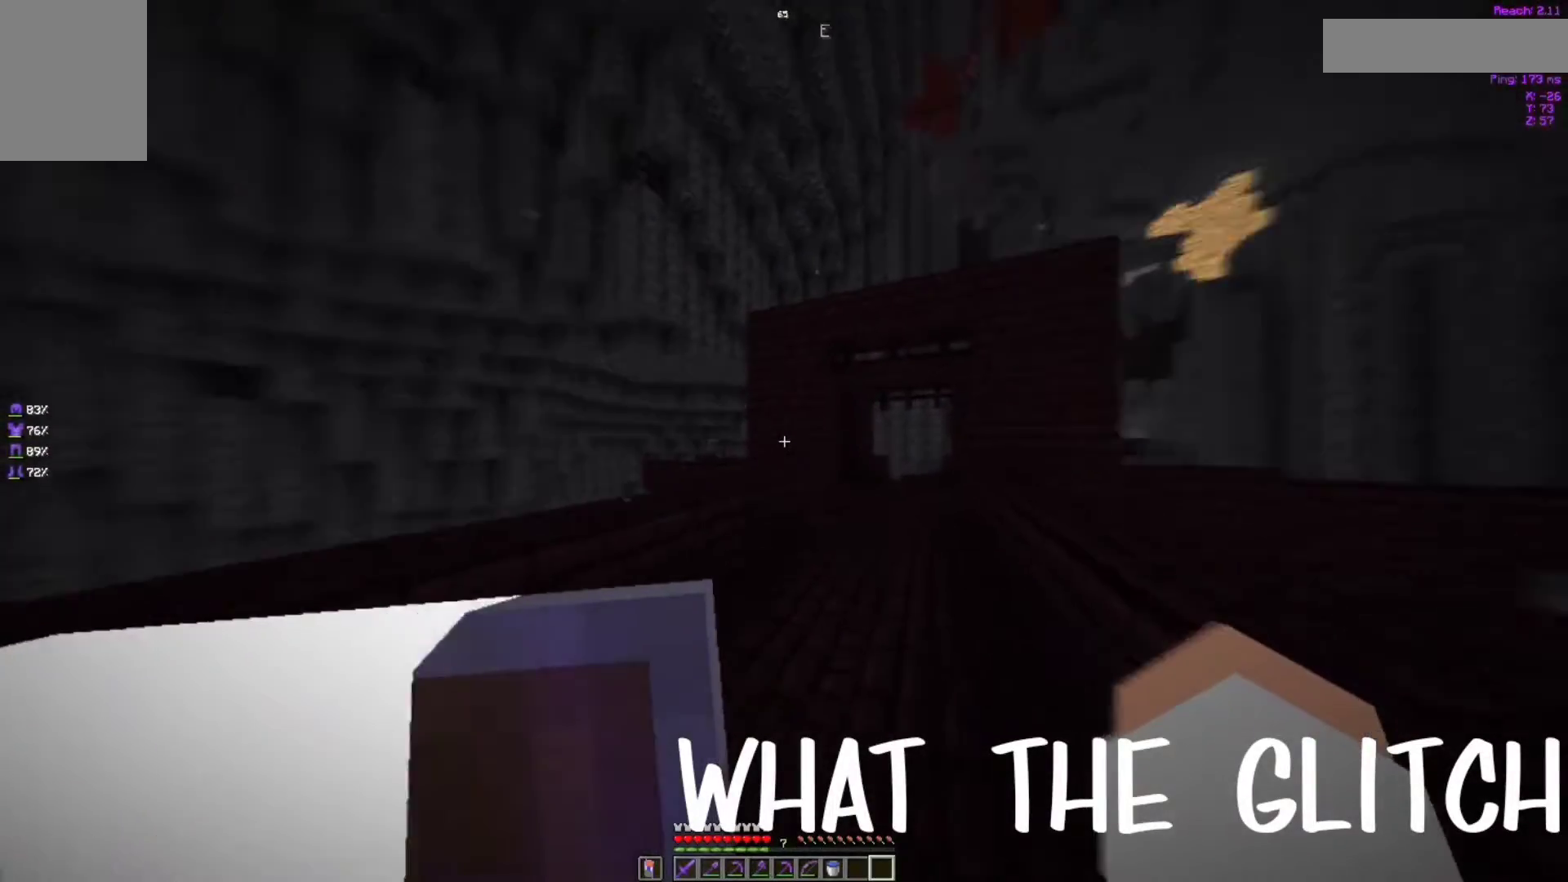
{"keys": [], "mouse": [], "events": []}
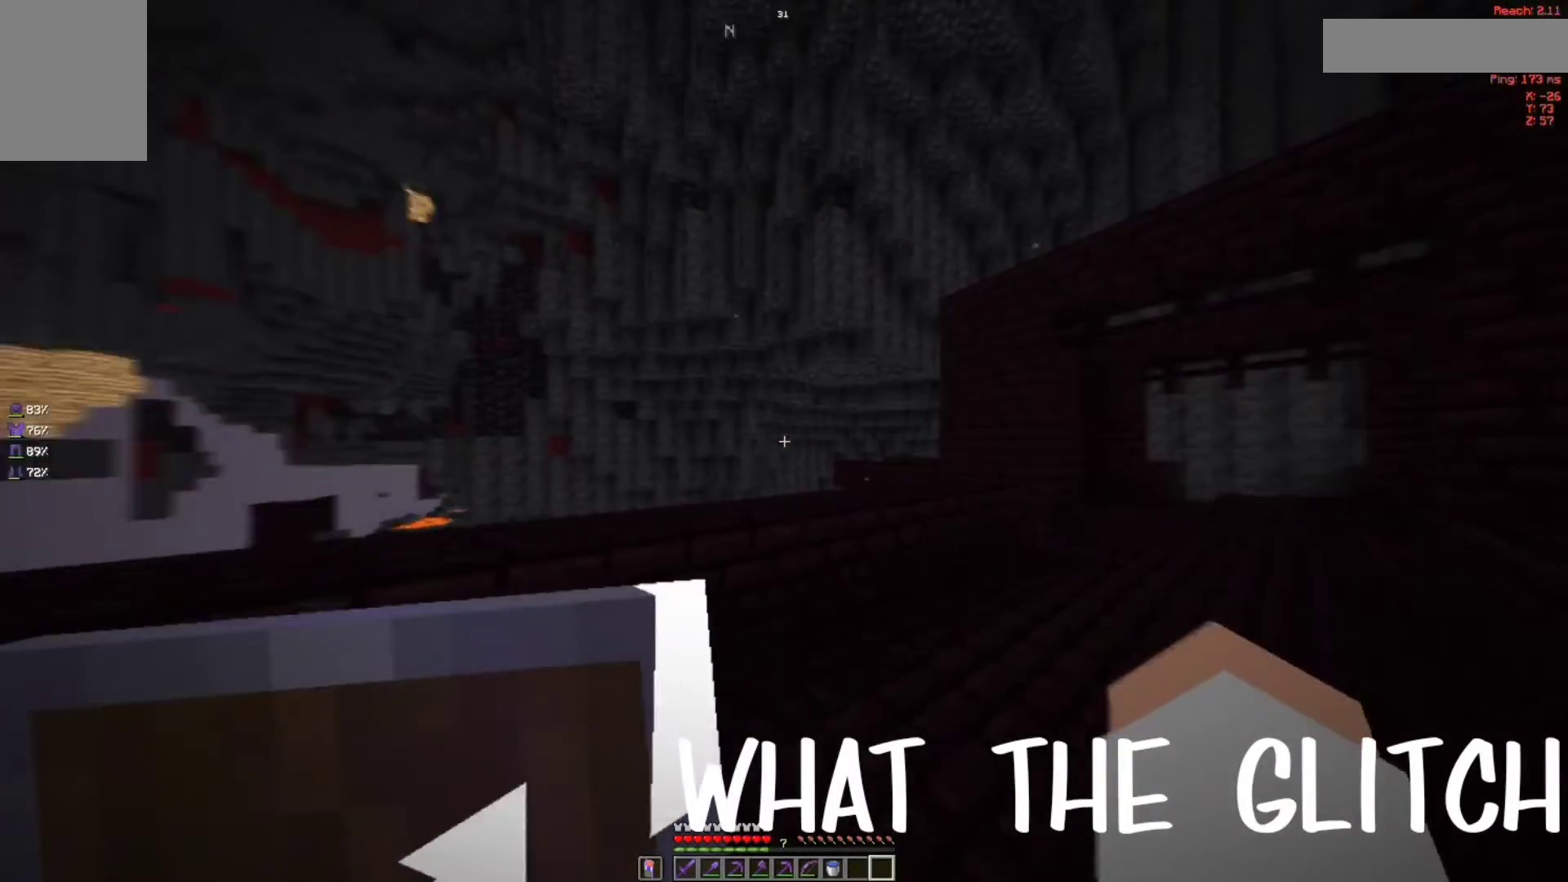
{"keys": [], "mouse": [], "events": []}
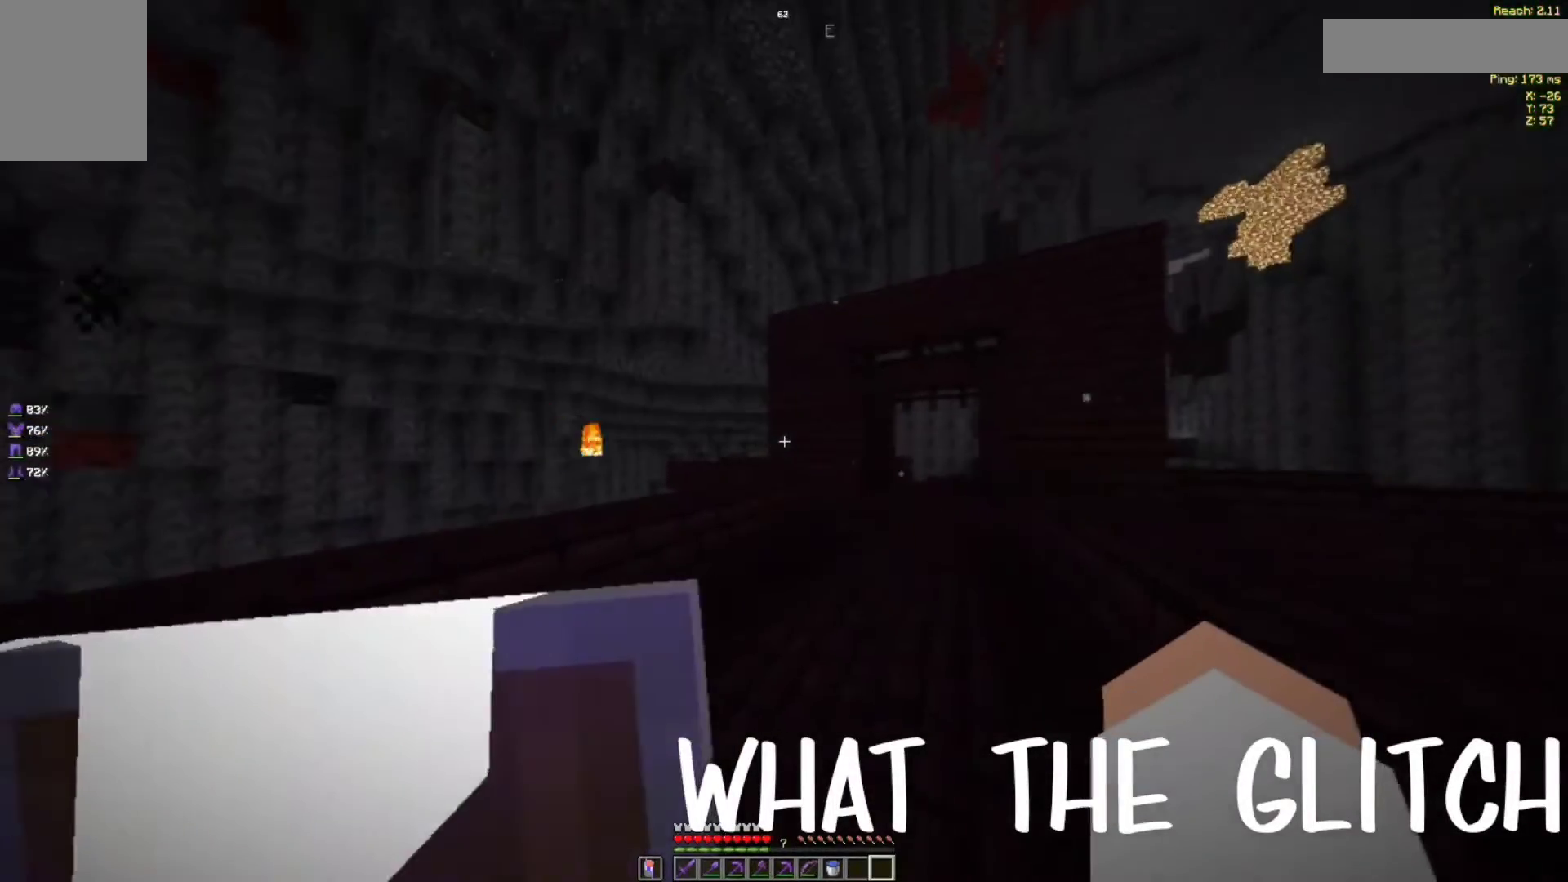
{"keys": [], "mouse": [], "events": []}
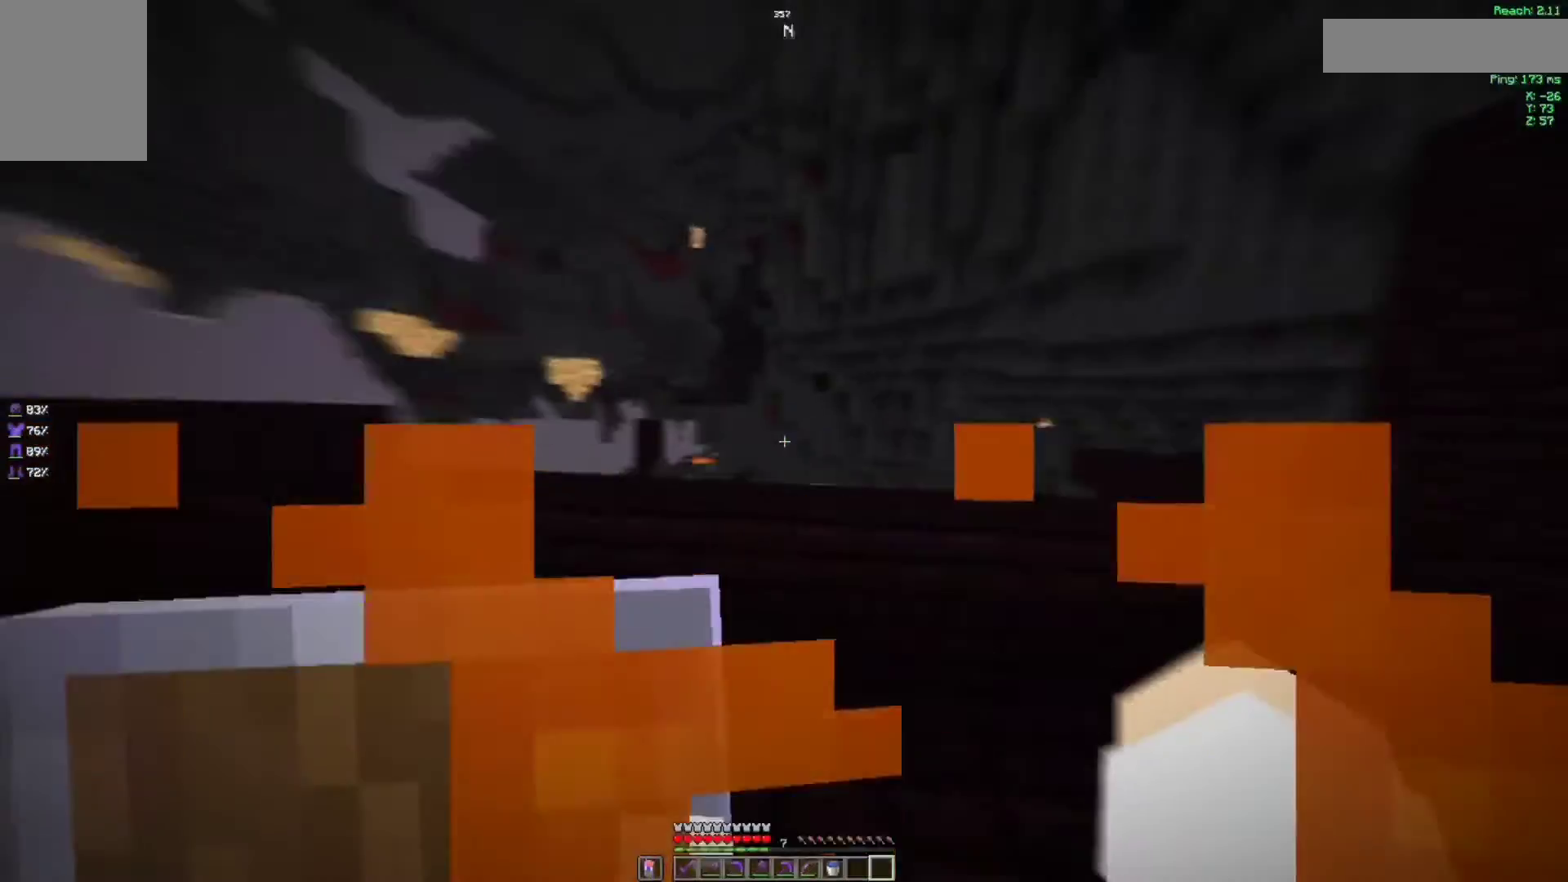
{"keys": [], "mouse": [], "events": [[17, "w", "down"], [300, "w", "up"]]}
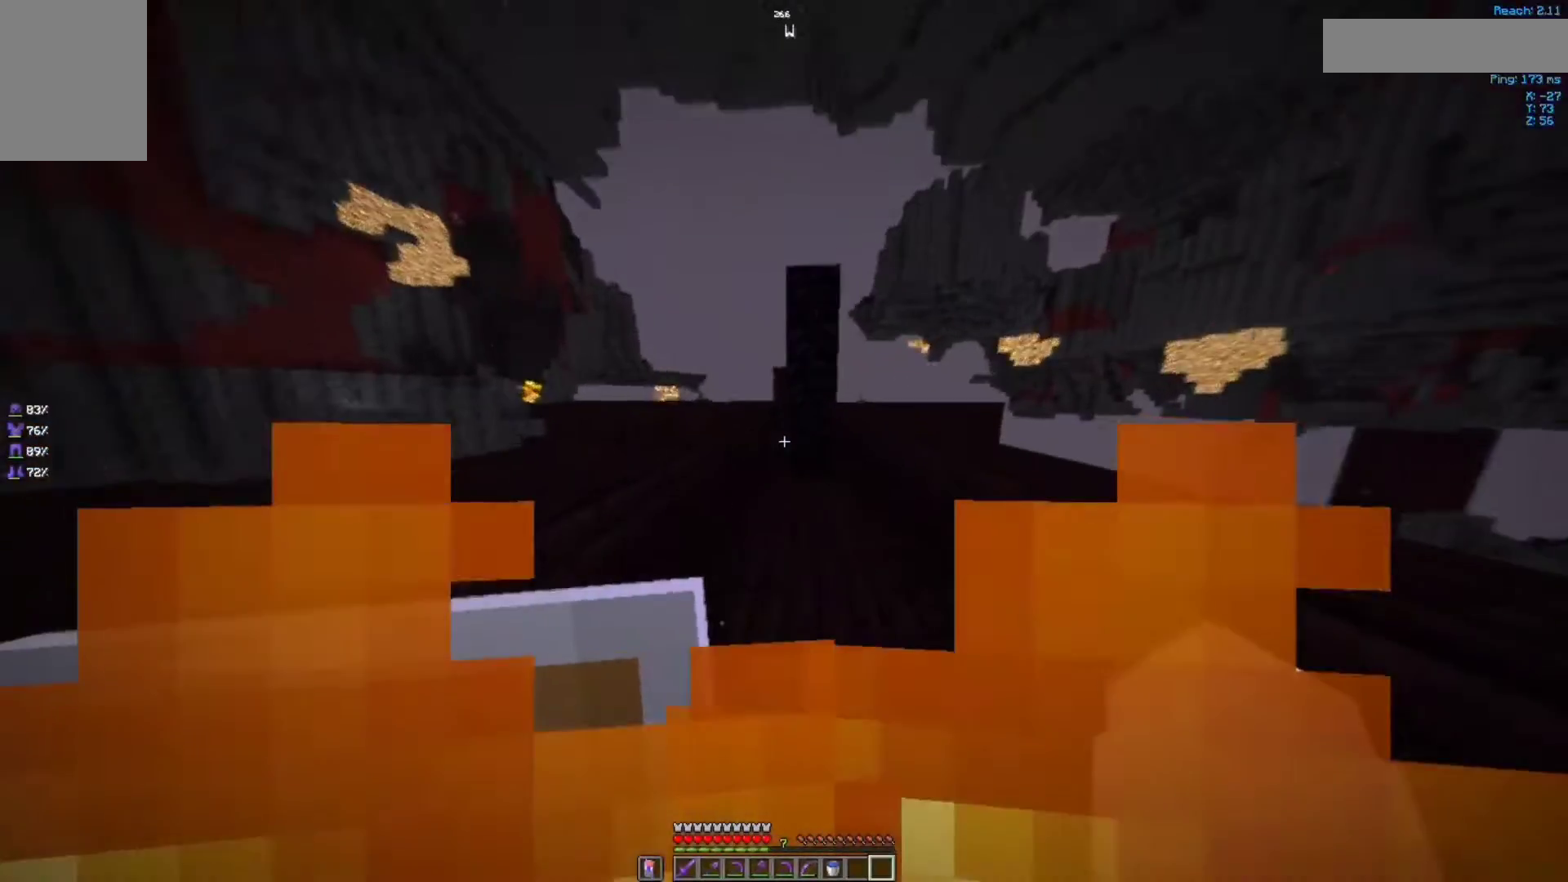
{"keys": [], "mouse": [], "events": []}
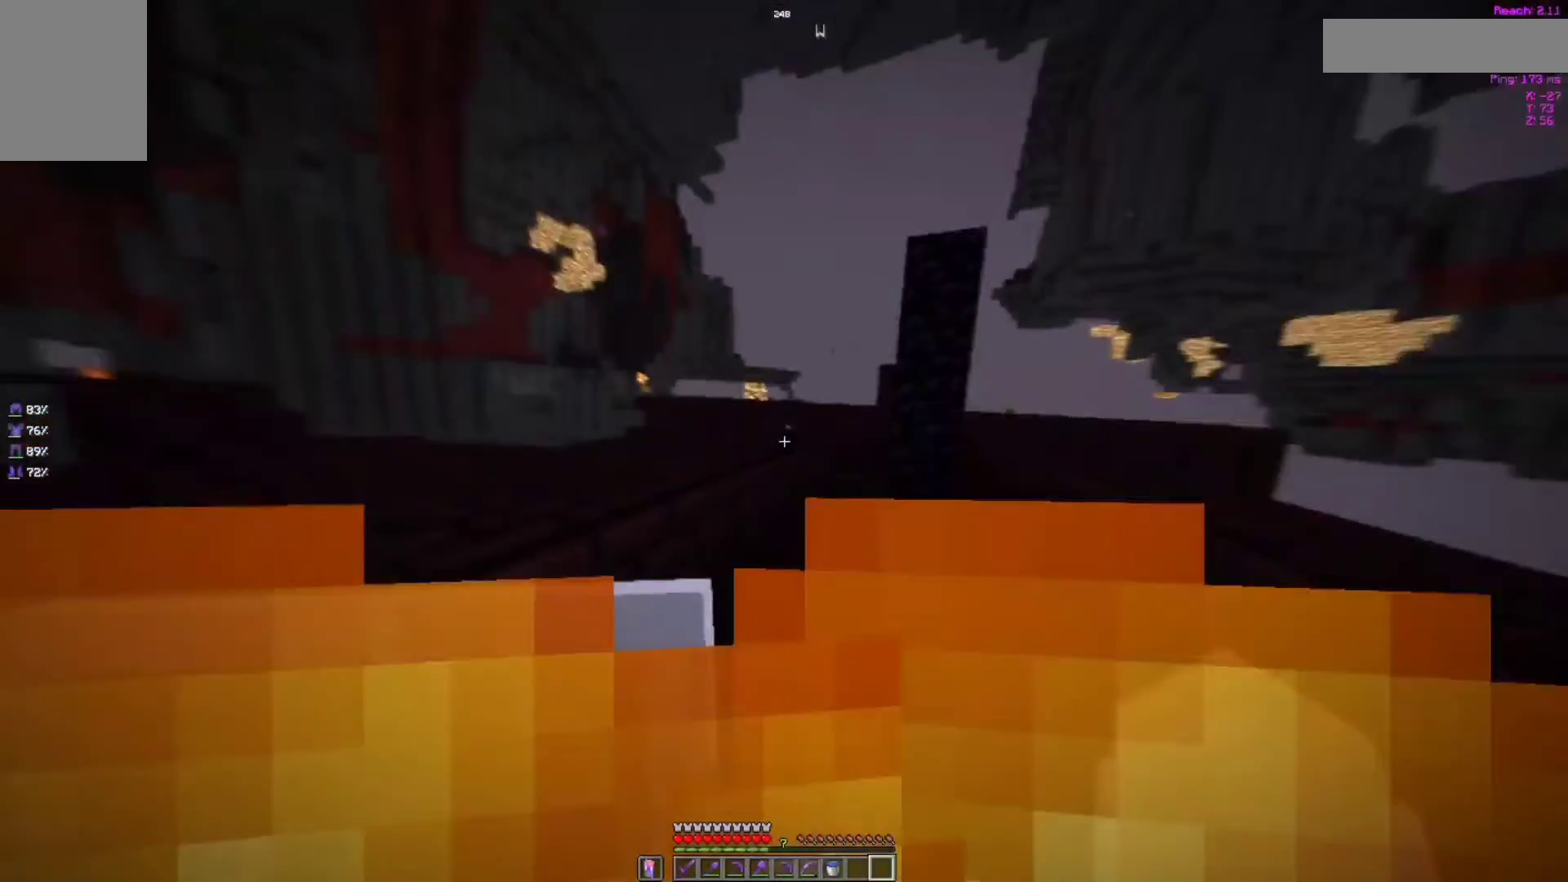
{"keys": [], "mouse": [], "events": [[33, "a", "down"], [167, "a", "up"]]}